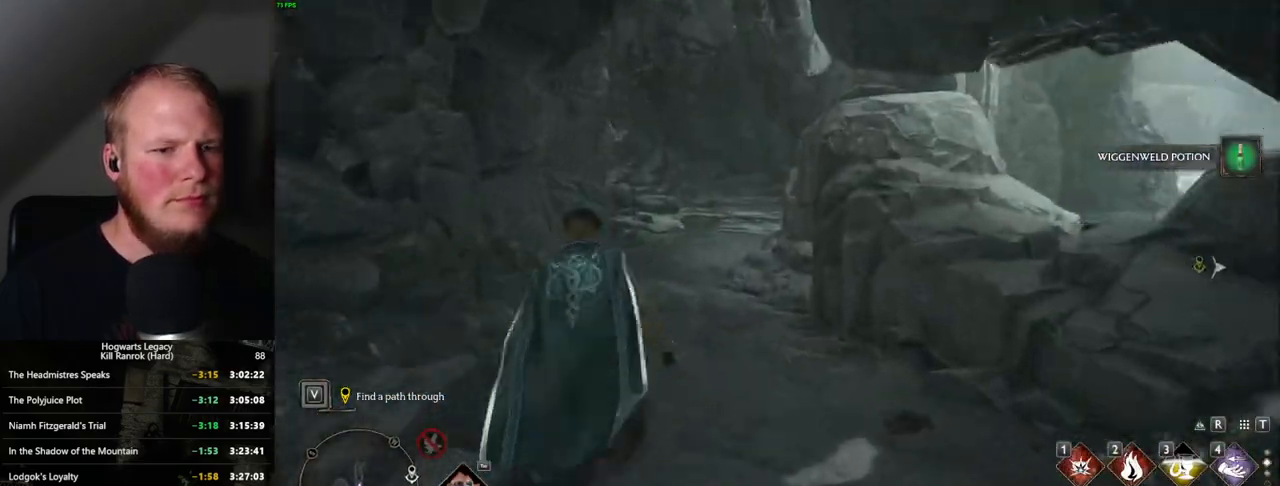
Gameplay with keyboard and mouse; each line is a JSON object with the keys and mouse buttons held at the frame after it. "events" lists presses ("down") and releases ("up") of ".", "/", "0", "1", "2", "3", "4", "5", "6", "7", "8", "9", "a", "alt_l", "alt_r", "b", "backslash", "backspace", "c", "caps_lock", "comma", "ctrl_l", "ctrl_r", "d", "e", "equals", "escape", "f", "f1", "f10", "f11", "f12", "f2", "f3", "f4", "f5", "f6", "f7", "f8", "f9", "g", "h", "i", "j", "k", "l", "lbracket", "m", "minus", "n", "o", "p", "q", "quote", "r", "rbracket", "return", "s", "semicolon", "shift_l", "shift_r", "space", "super", "t", "tab", "tilde", "u", "v", "w", "x", "y", "z", "mouse_left", "mouse_wheel", "mouse_right", "mouse_mb4" and "mouse_mb5" between this image and that frame as [ms after this image, input, new state], when the widget could be followed in between. "mouse_left", "mouse_wheel", "mouse_right", "mouse_mb4", "mouse_mb5" = the "left", "wheel", "right", "mb4", "mb5" buttons of the "mouse" list. No other keys are recorded. "wheel" means that the mouse wheel is clicked or scrolled. Mouse movement is not recorded.
{"keys": ["w"], "mouse": [], "events": [[400, "space", "up"]]}
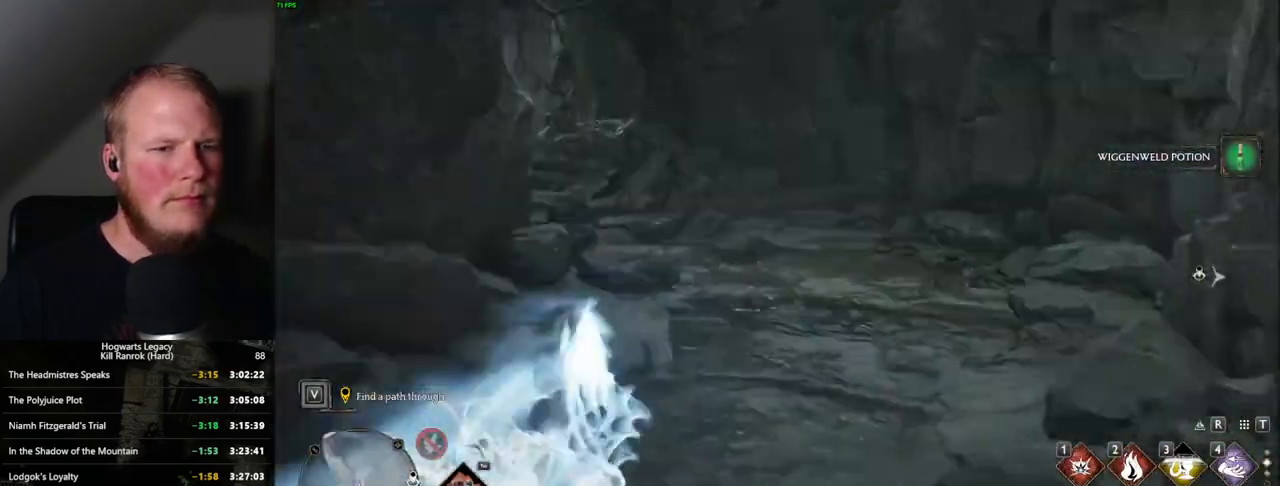
{"keys": ["space", "w"], "mouse": [], "events": [[184, "mouse_wheel", "down"], [200, "mouse_wheel", "up"], [384, "space", "down"]]}
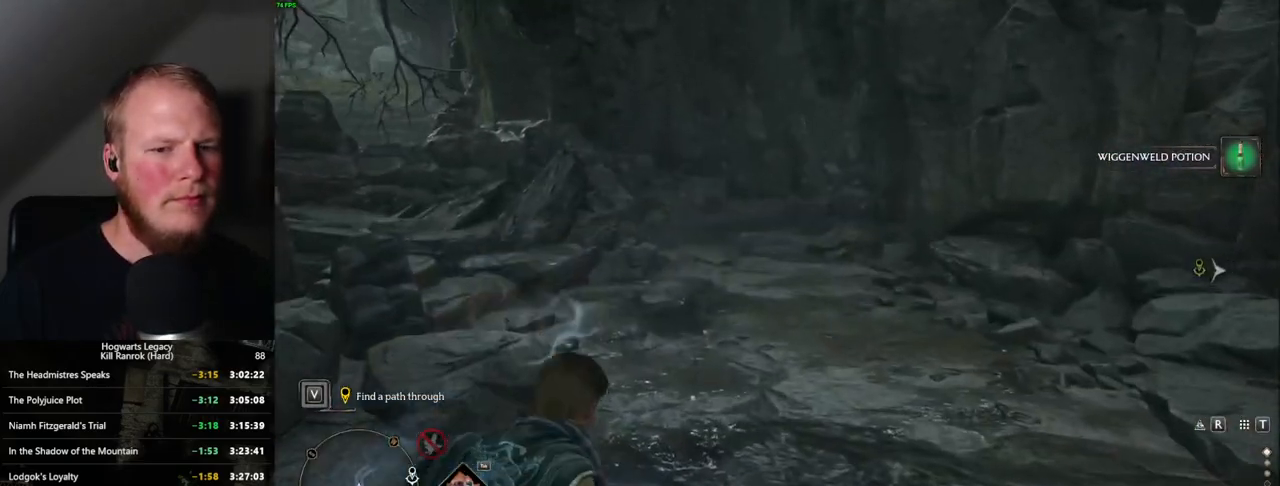
{"keys": ["space", "w"], "mouse": [], "events": []}
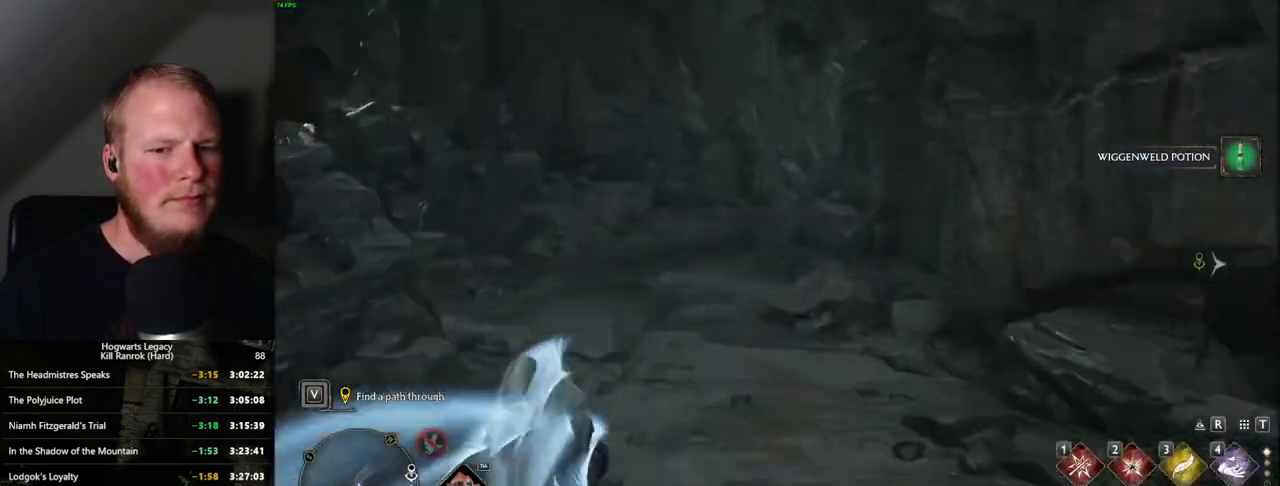
{"keys": ["space", "w"], "mouse": [], "events": [[84, "space", "up"], [484, "space", "down"]]}
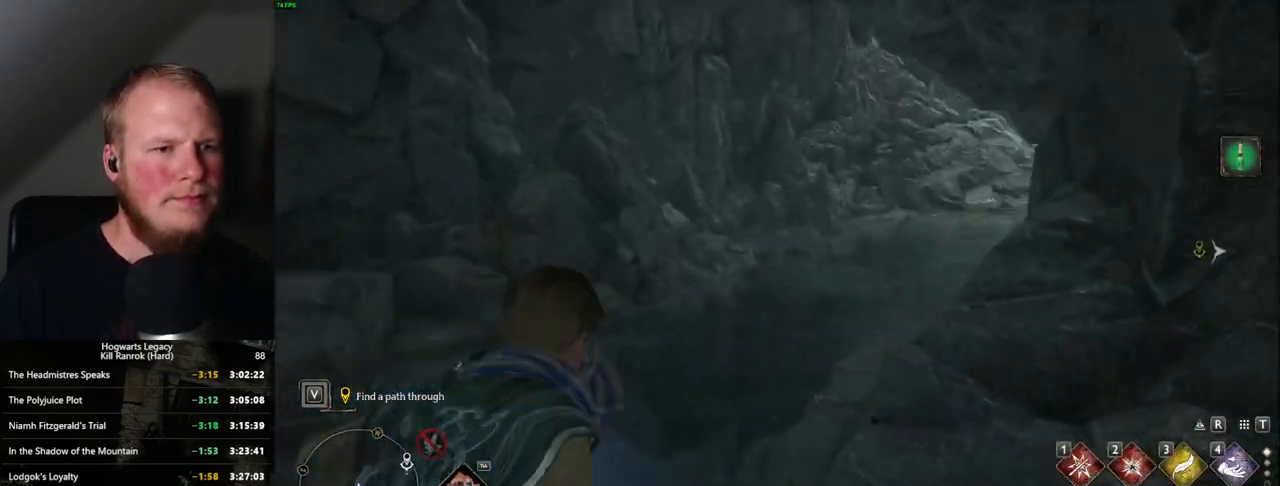
{"keys": ["space", "w"], "mouse": [], "events": []}
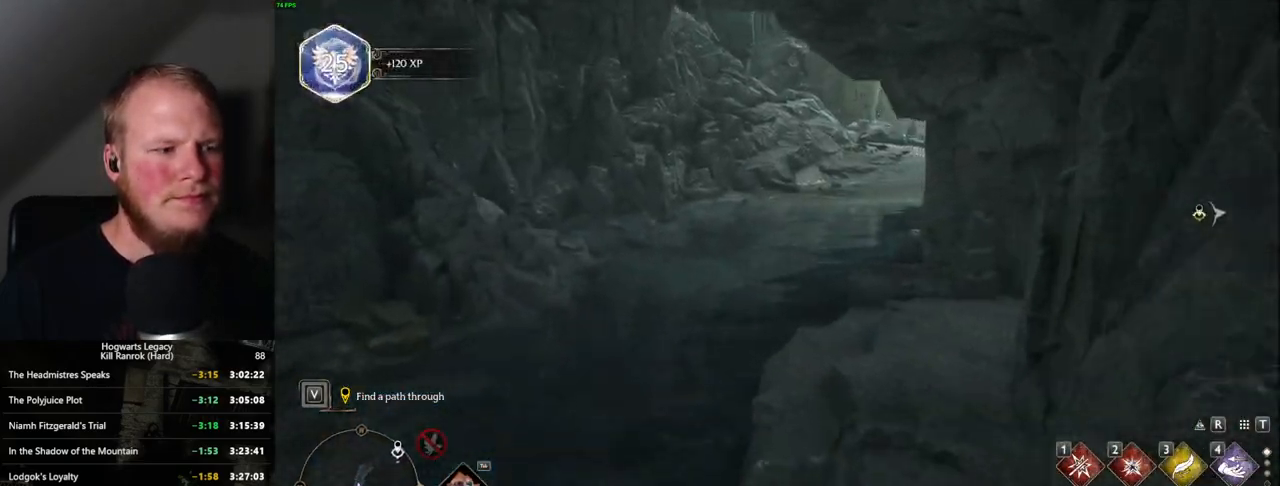
{"keys": ["w"], "mouse": [], "events": [[284, "space", "up"]]}
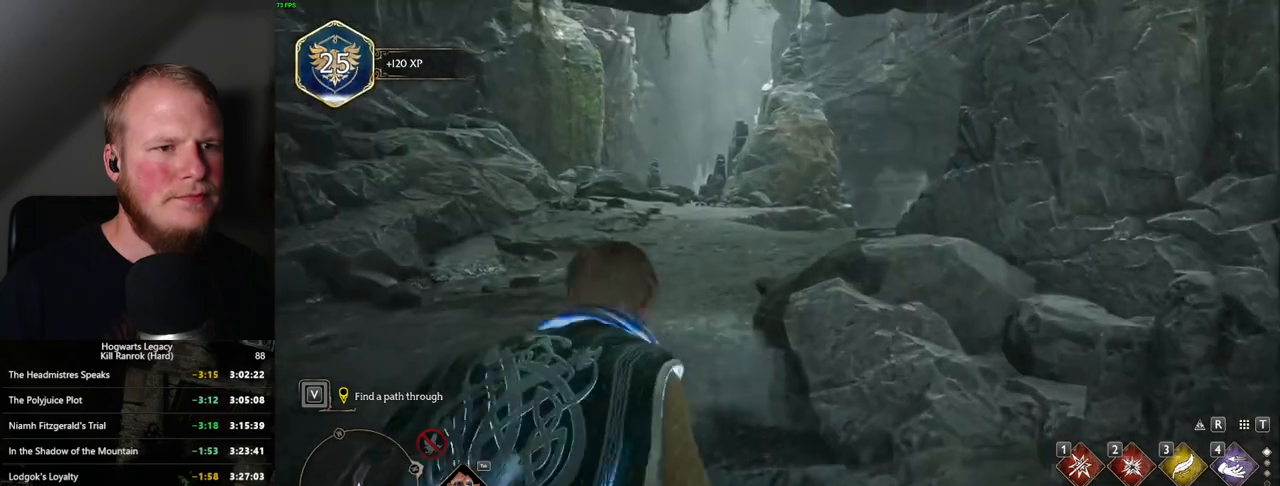
{"keys": ["space", "w"], "mouse": [], "events": [[167, "space", "down"]]}
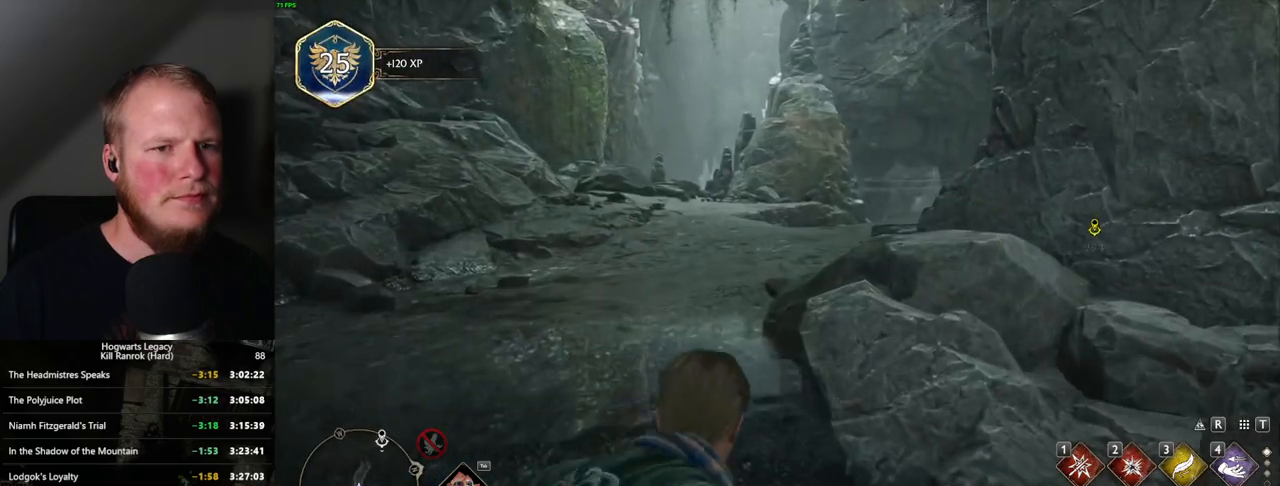
{"keys": ["w"], "mouse": [], "events": [[467, "space", "up"]]}
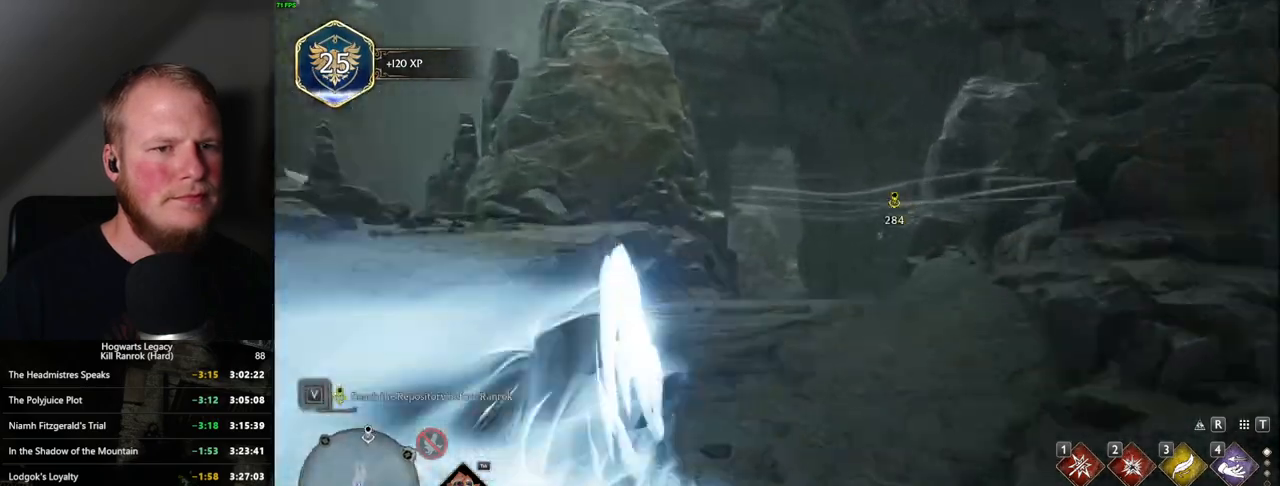
{"keys": ["space", "w"], "mouse": [], "events": [[317, "space", "down"]]}
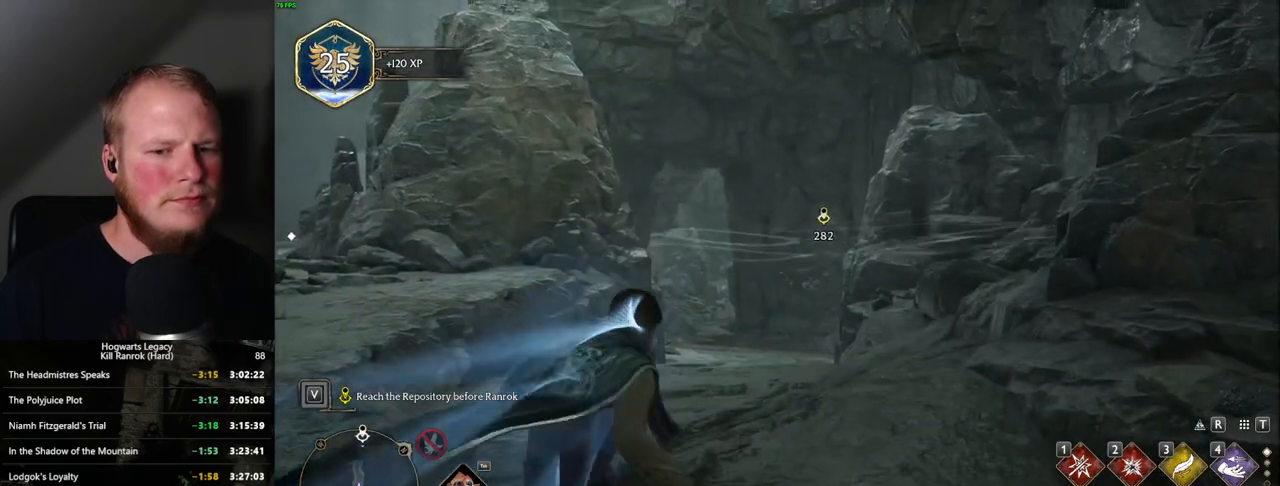
{"keys": ["space", "w"], "mouse": [], "events": []}
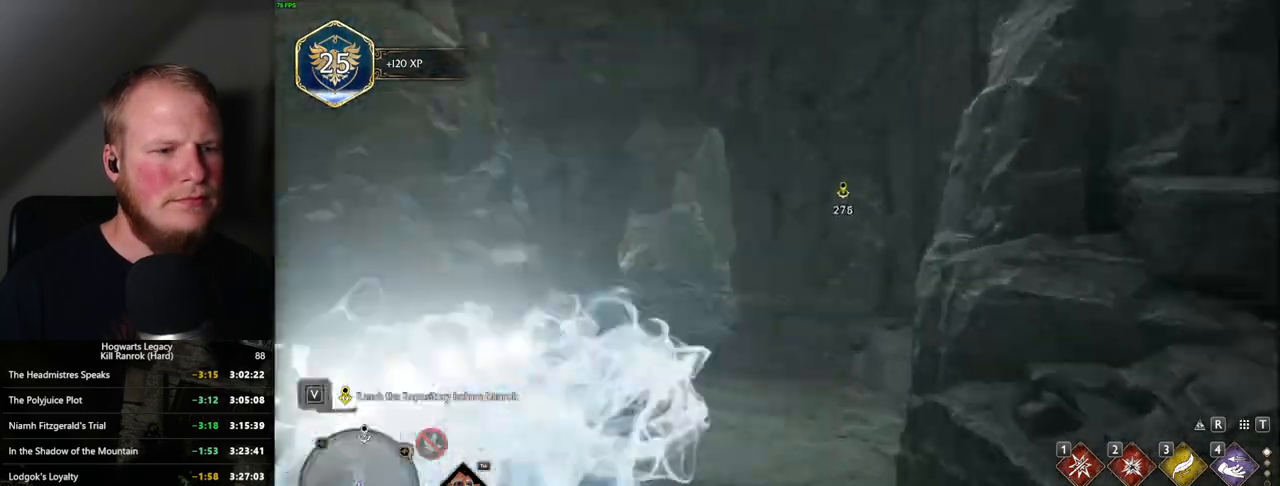
{"keys": ["space", "w"], "mouse": [], "events": [[50, "space", "up"], [417, "space", "down"]]}
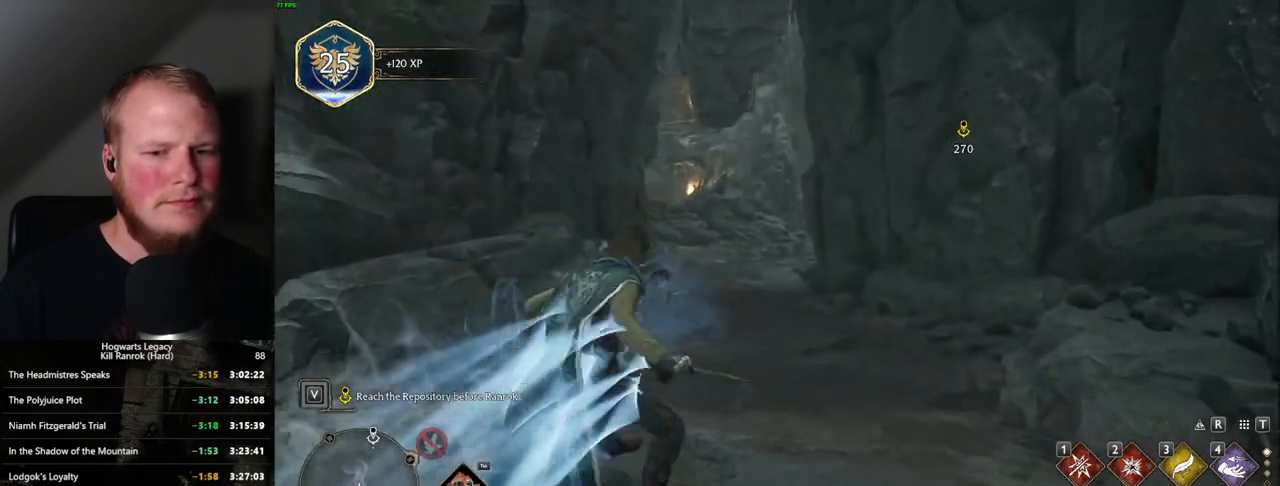
{"keys": ["space", "w"], "mouse": [], "events": []}
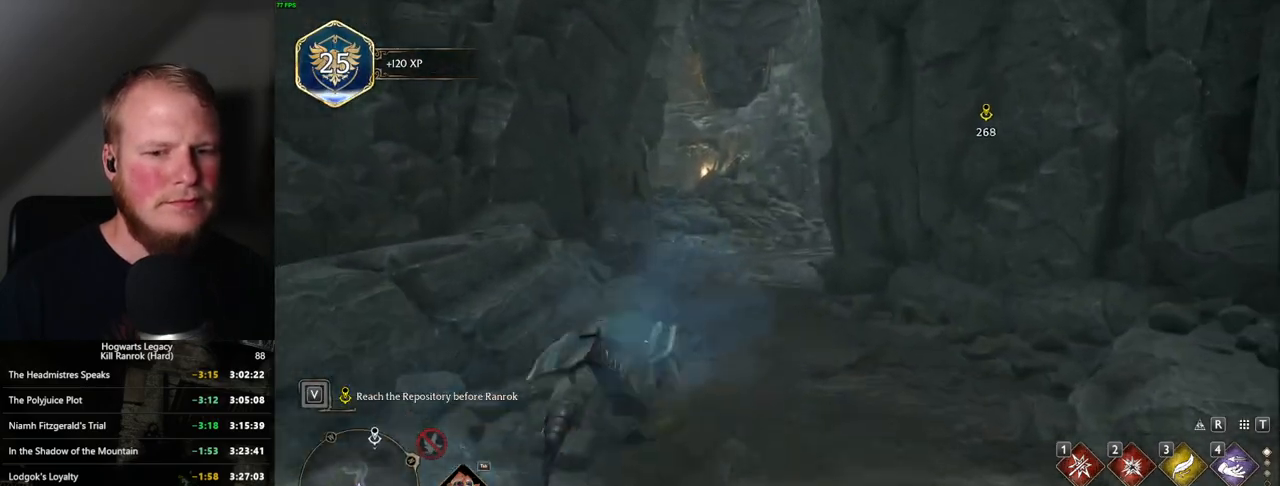
{"keys": ["w"], "mouse": [], "events": [[267, "space", "up"]]}
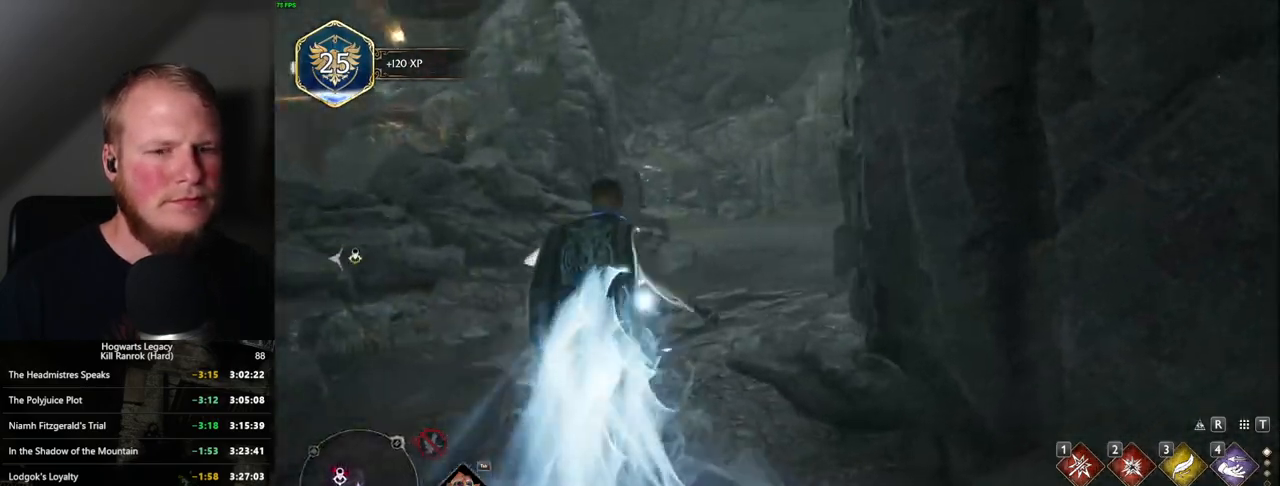
{"keys": ["space", "w"], "mouse": [], "events": [[467, "space", "down"]]}
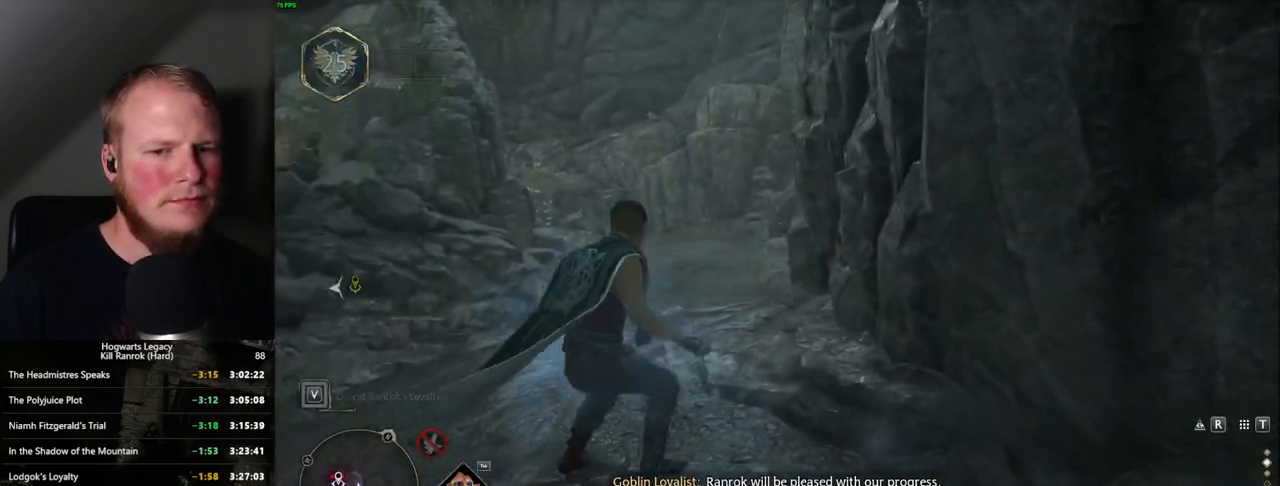
{"keys": ["w"], "mouse": [], "events": [[467, "space", "up"]]}
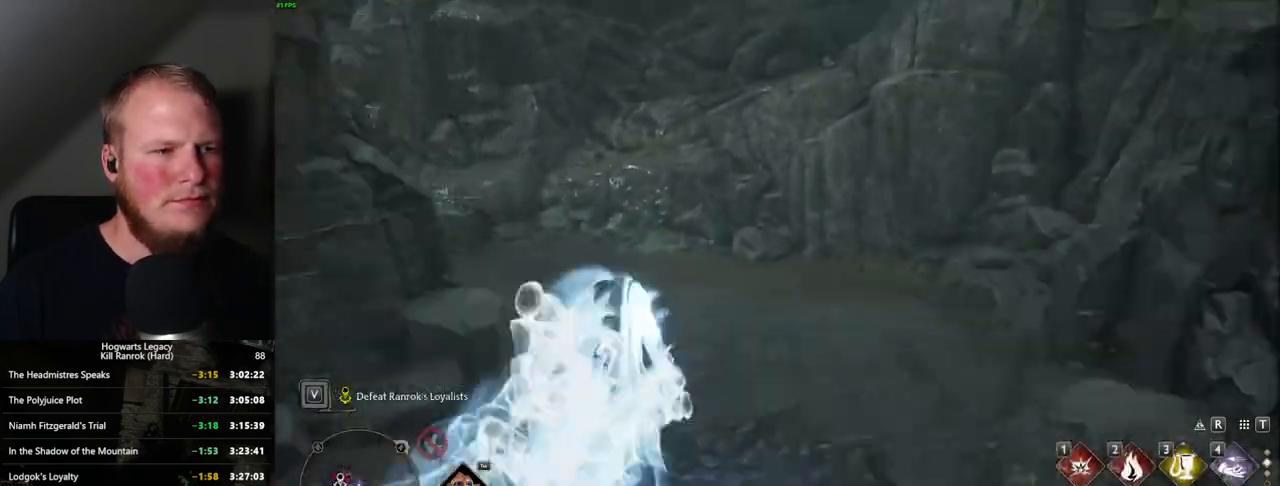
{"keys": ["w"], "mouse": [], "events": []}
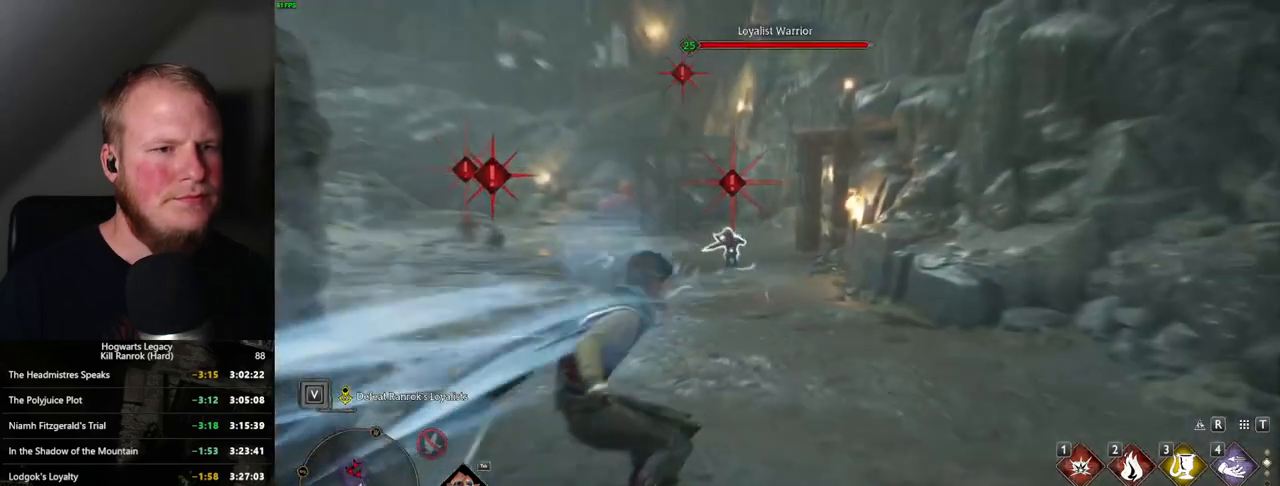
{"keys": ["w"], "mouse": [], "events": []}
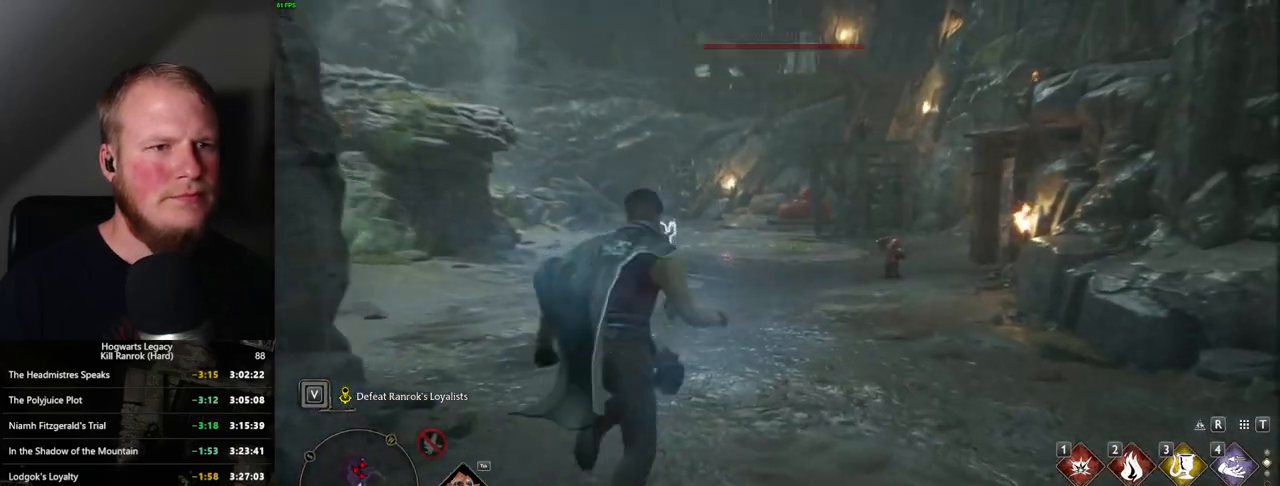
{"keys": ["w"], "mouse": [], "events": [[267, "3", "down"], [384, "3", "up"]]}
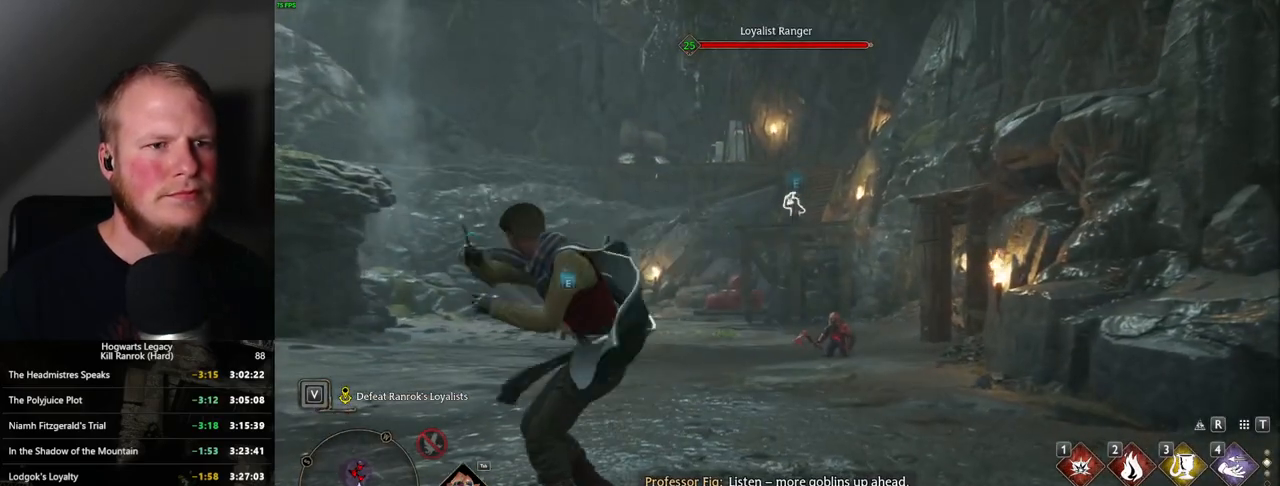
{"keys": ["w"], "mouse": [], "events": []}
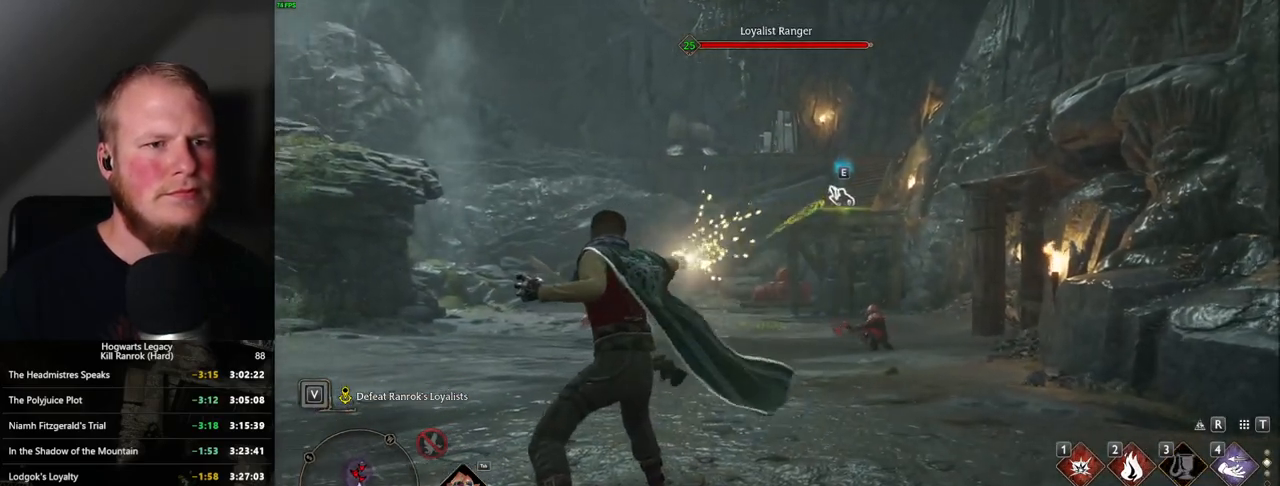
{"keys": ["w"], "mouse": [], "events": [[117, "z", "down"], [234, "z", "up"]]}
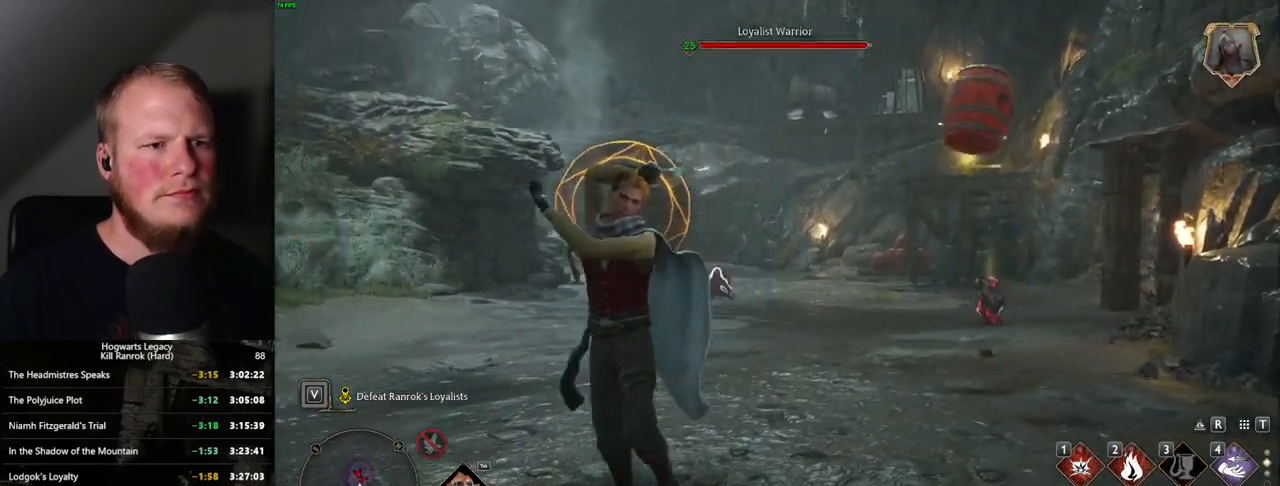
{"keys": ["w"], "mouse": [], "events": []}
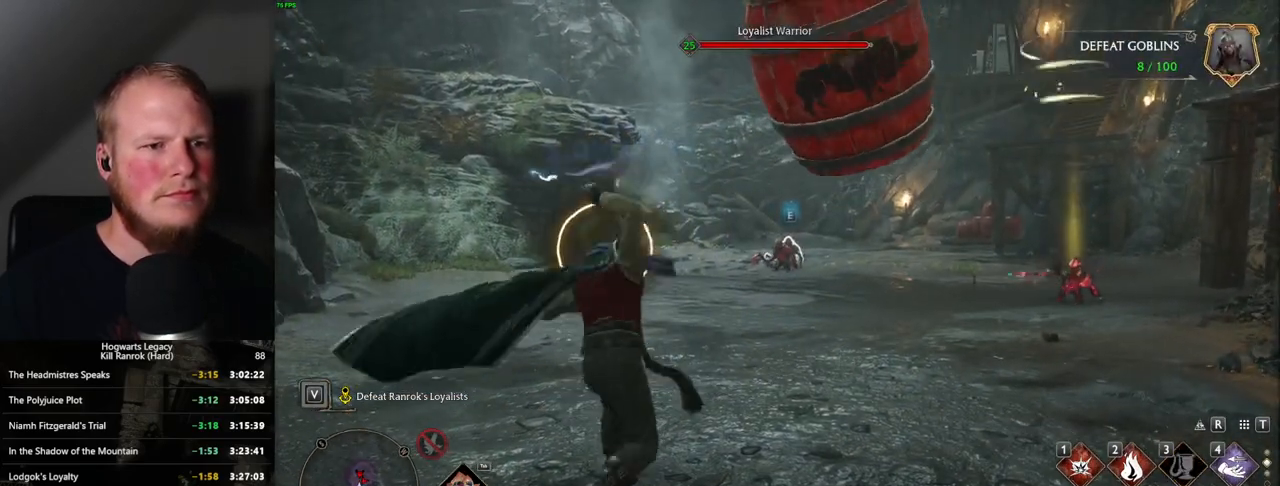
{"keys": ["w"], "mouse": [], "events": [[150, "space", "down"], [250, "space", "up"], [267, "a", "down"], [417, "a", "up"]]}
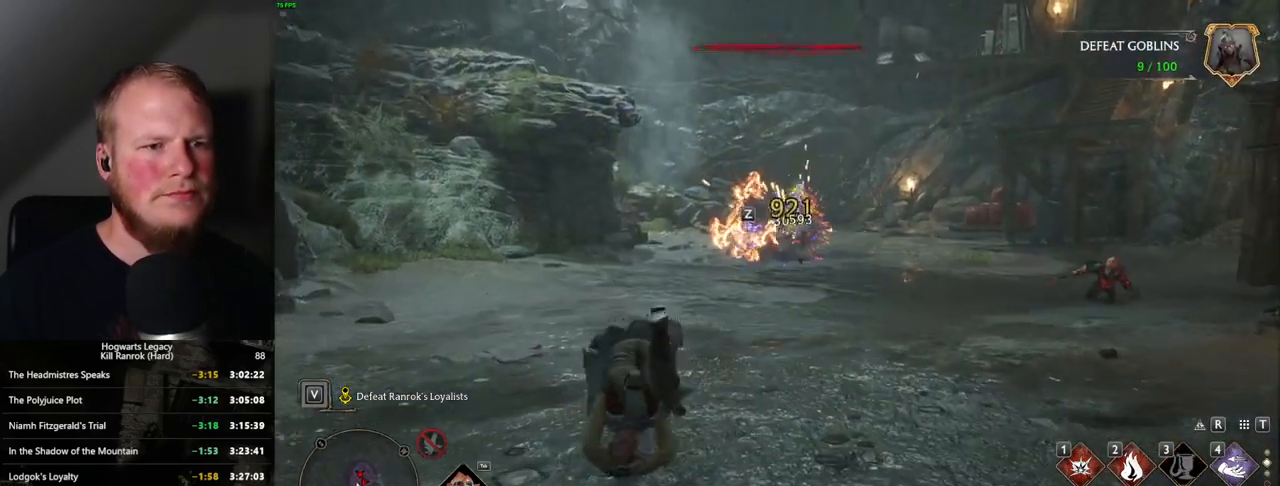
{"keys": ["w"], "mouse": [], "events": []}
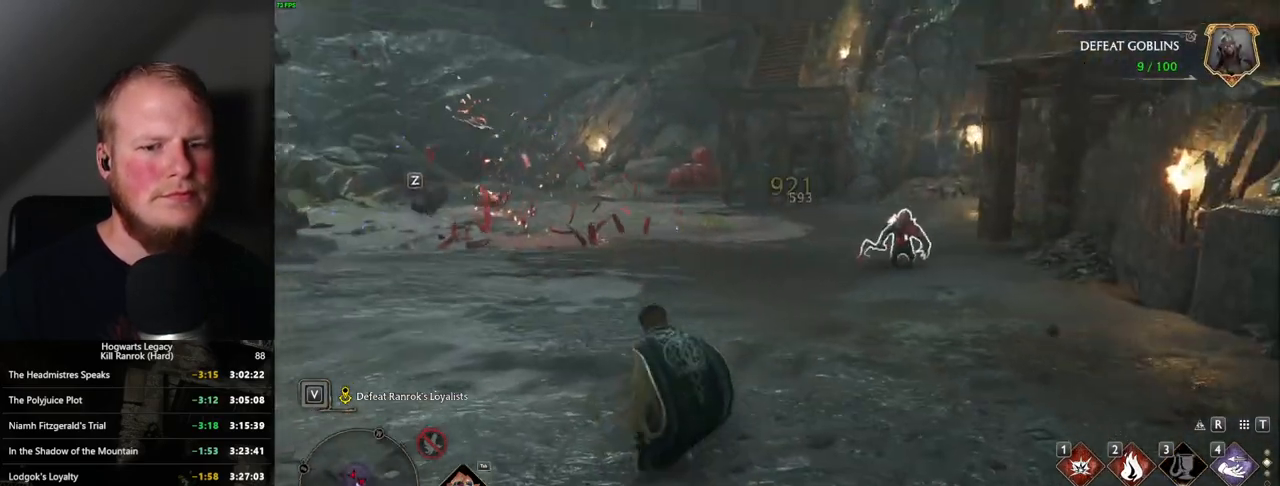
{"keys": ["w"], "mouse": [], "events": [[50, "1", "down"], [150, "1", "up"]]}
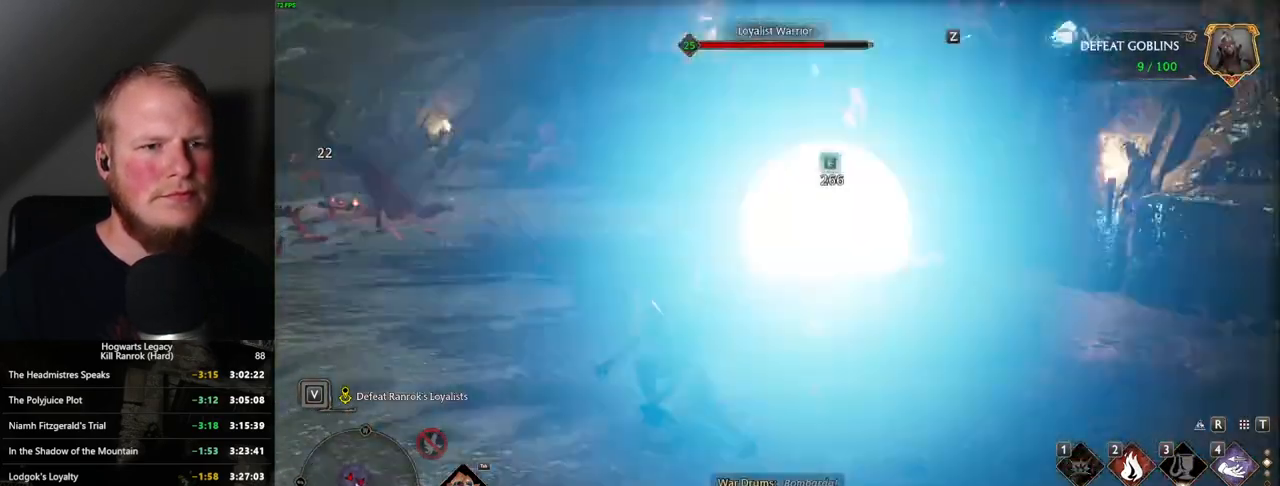
{"keys": ["w"], "mouse": [], "events": [[84, "space", "down"], [184, "space", "up"], [200, "shift_l", "down"], [250, "shift_l", "up"]]}
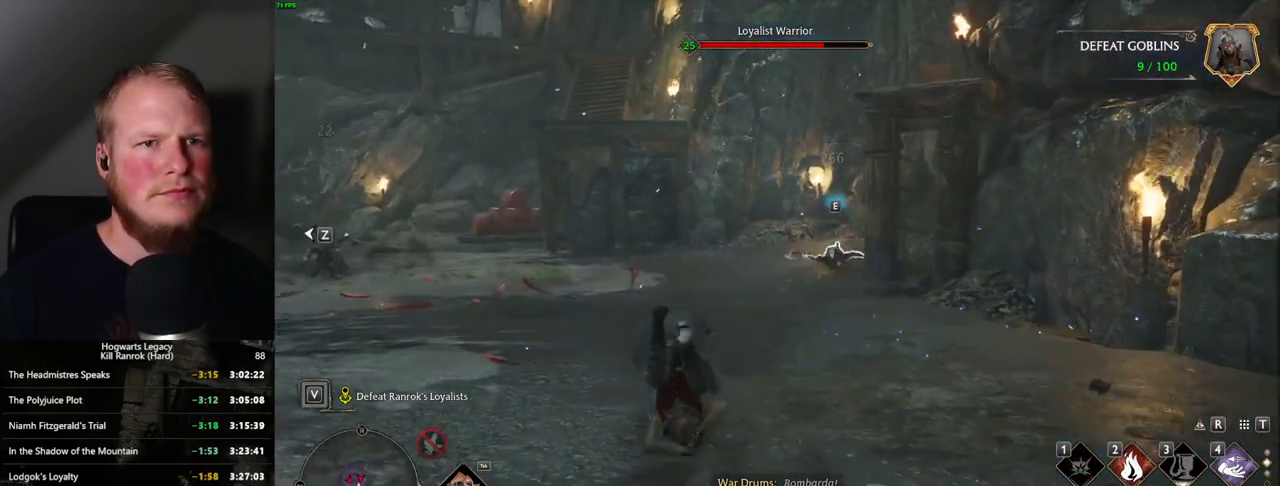
{"keys": ["w"], "mouse": [], "events": []}
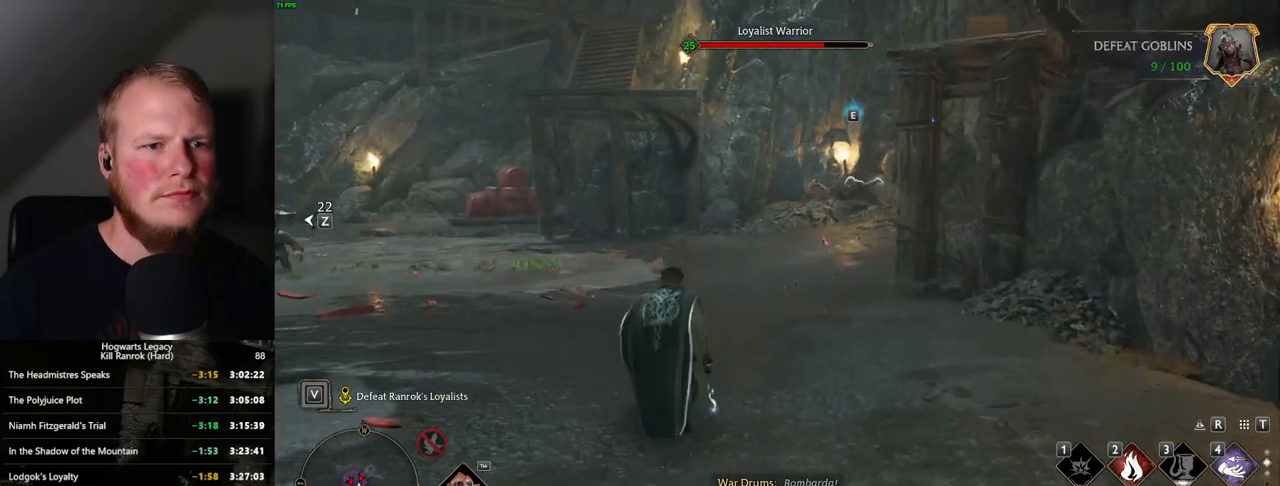
{"keys": ["w"], "mouse": [], "events": []}
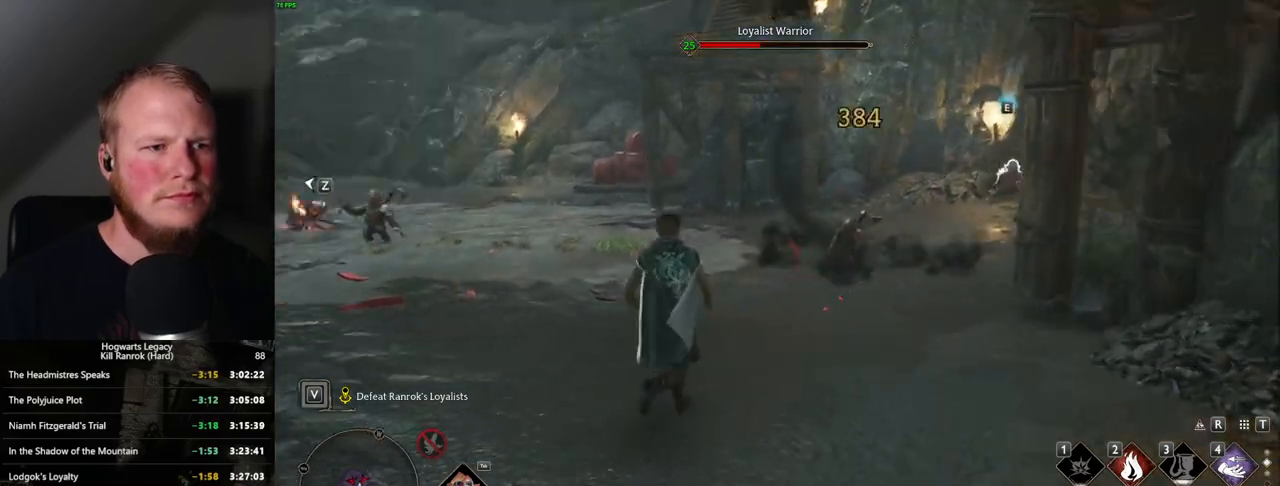
{"keys": ["w"], "mouse": [], "events": [[17, "a", "down"], [300, "a", "up"]]}
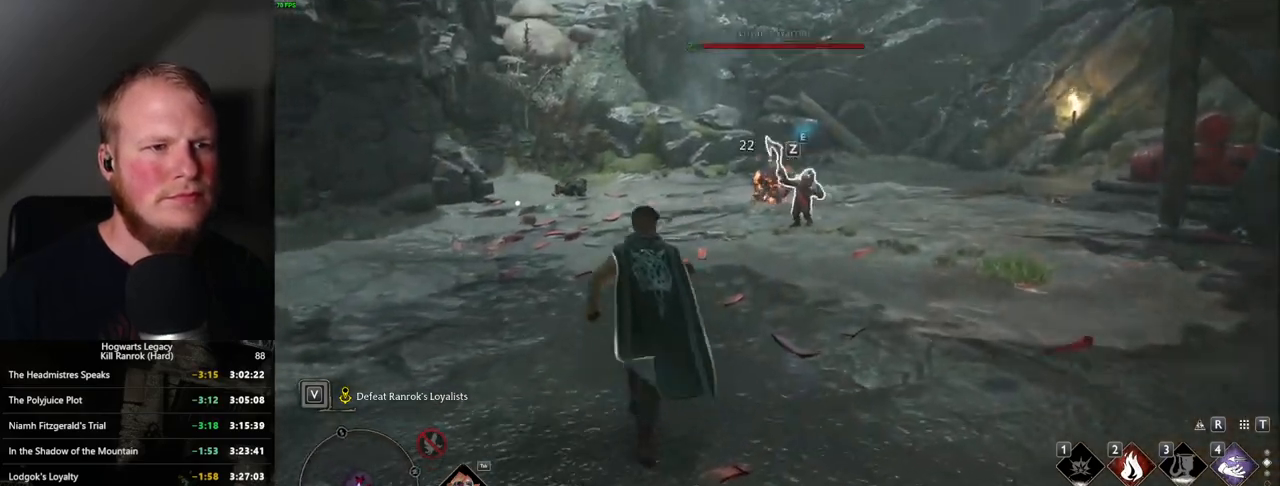
{"keys": ["w"], "mouse": [], "events": [[317, "z", "down"], [434, "z", "up"]]}
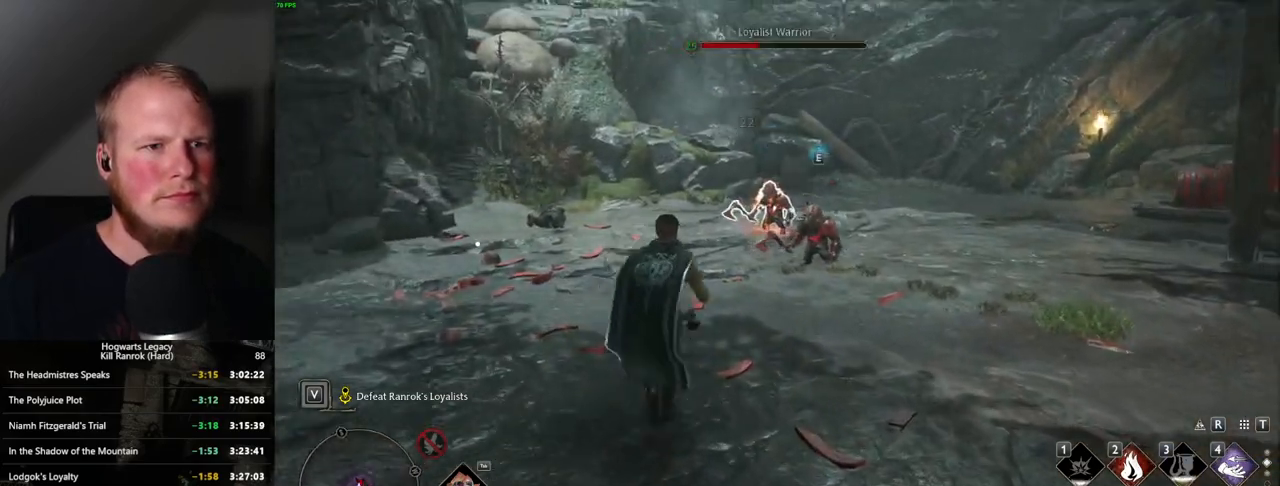
{"keys": ["w"], "mouse": [], "events": []}